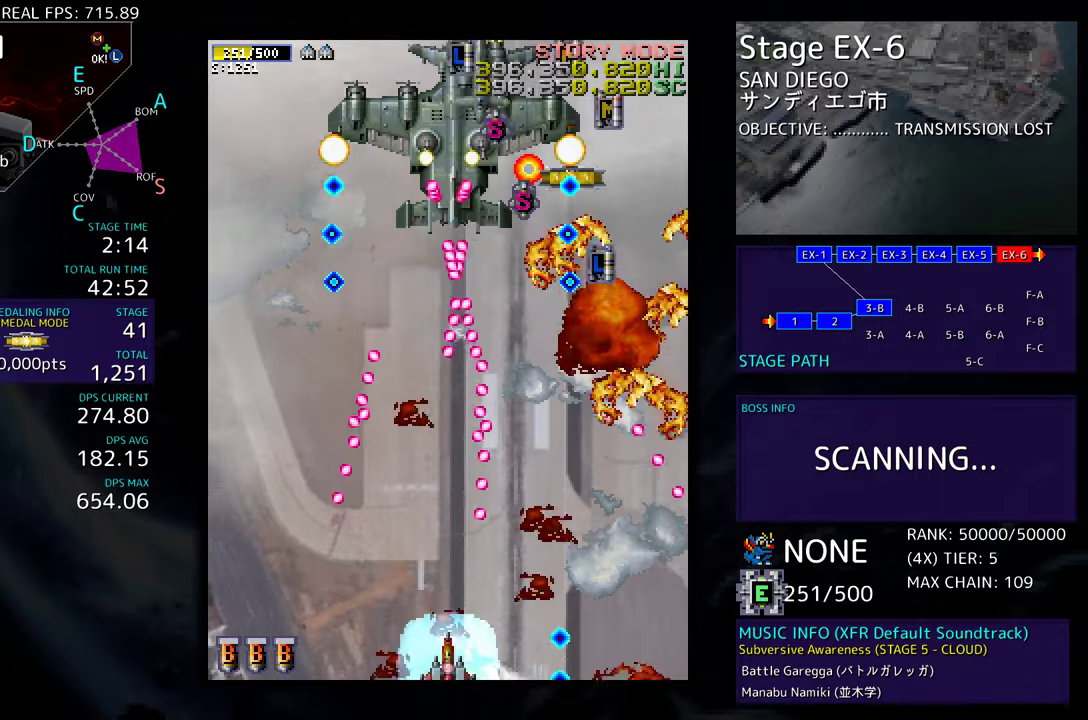
Gameplay with a controller; each line is a JSON object with the inputs held at the frame after it. "events" lists button and stick changes between this image and that frame as [ms after this image, input, new state], when the widget could be followed in between. Not read: L3 R3 other_buttons.
{"buttons": ["DPAD_LEFT"], "events": []}
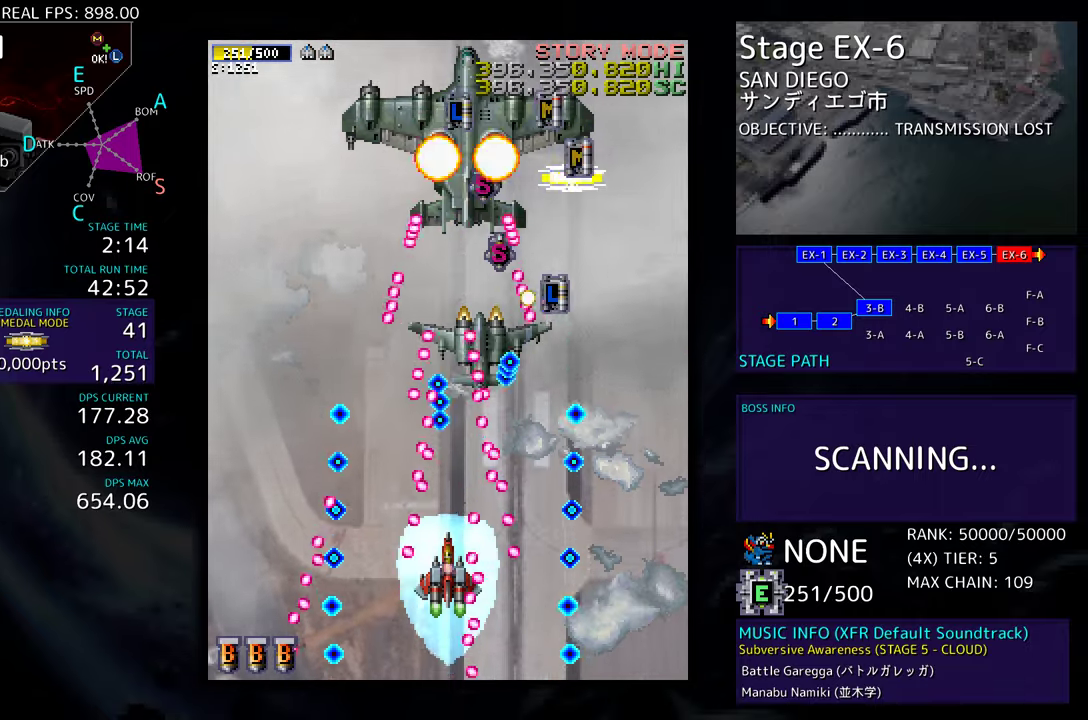
{"buttons": ["DPAD_UP"], "events": [[283, "DPAD_LEFT", "up"], [317, "DPAD_UP", "down"]]}
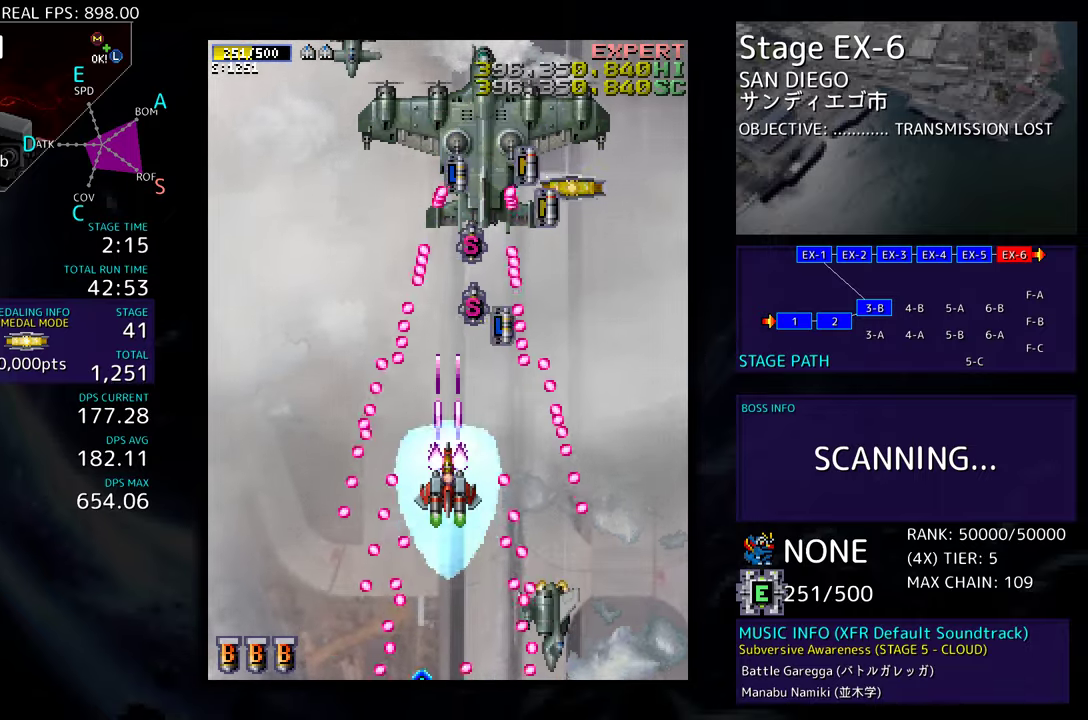
{"buttons": ["DPAD_UP"], "events": []}
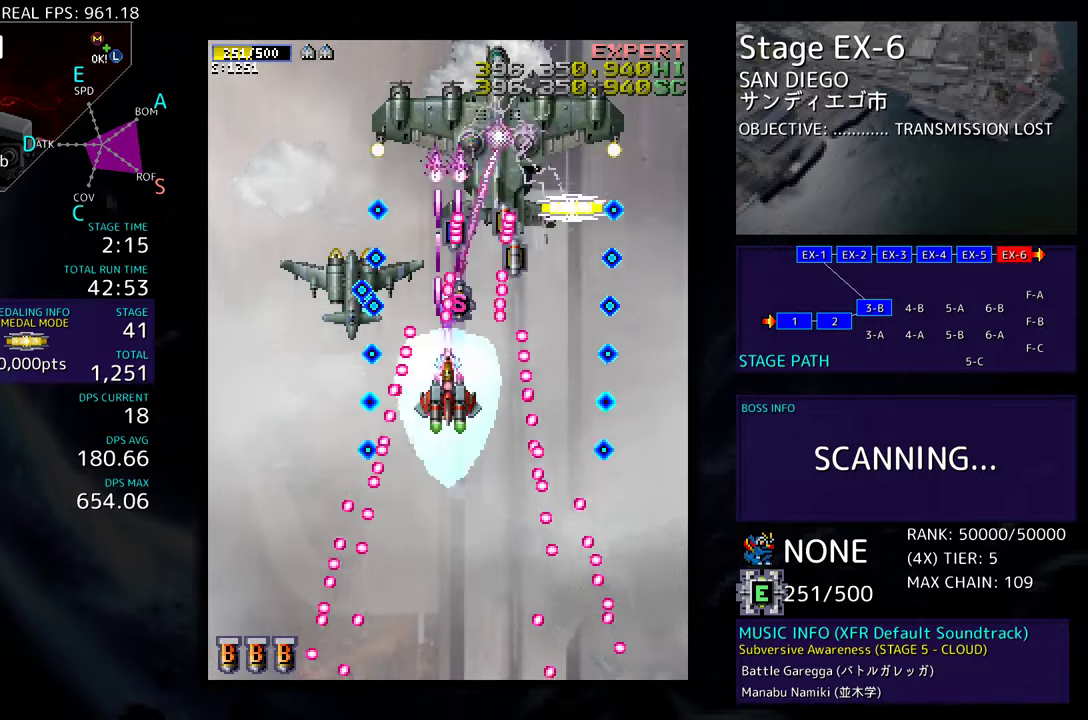
{"buttons": ["DPAD_RIGHT"], "events": [[133, "DPAD_LEFT", "down"], [233, "DPAD_LEFT", "up"], [300, "DPAD_RIGHT", "down"], [450, "DPAD_UP", "up"]]}
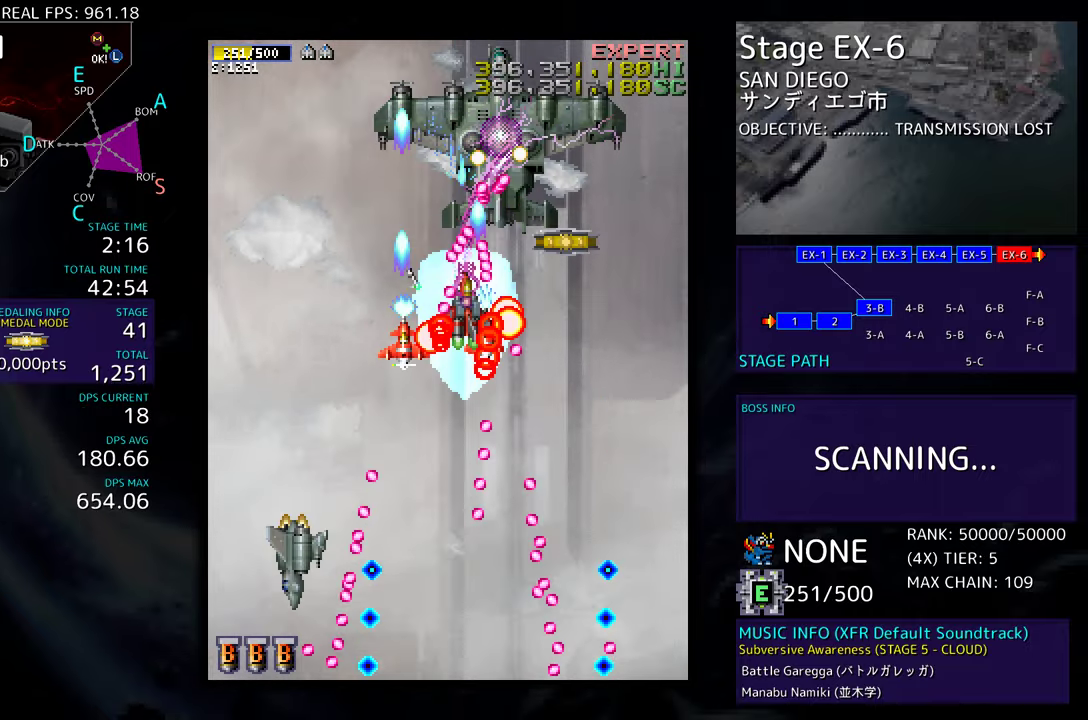
{"buttons": ["DPAD_DOWN", "DPAD_LEFT"], "events": [[283, "DPAD_DOWN", "down"], [317, "DPAD_RIGHT", "up"], [333, "DPAD_LEFT", "down"], [433, "DPAD_DOWN", "up"], [500, "DPAD_DOWN", "down"]]}
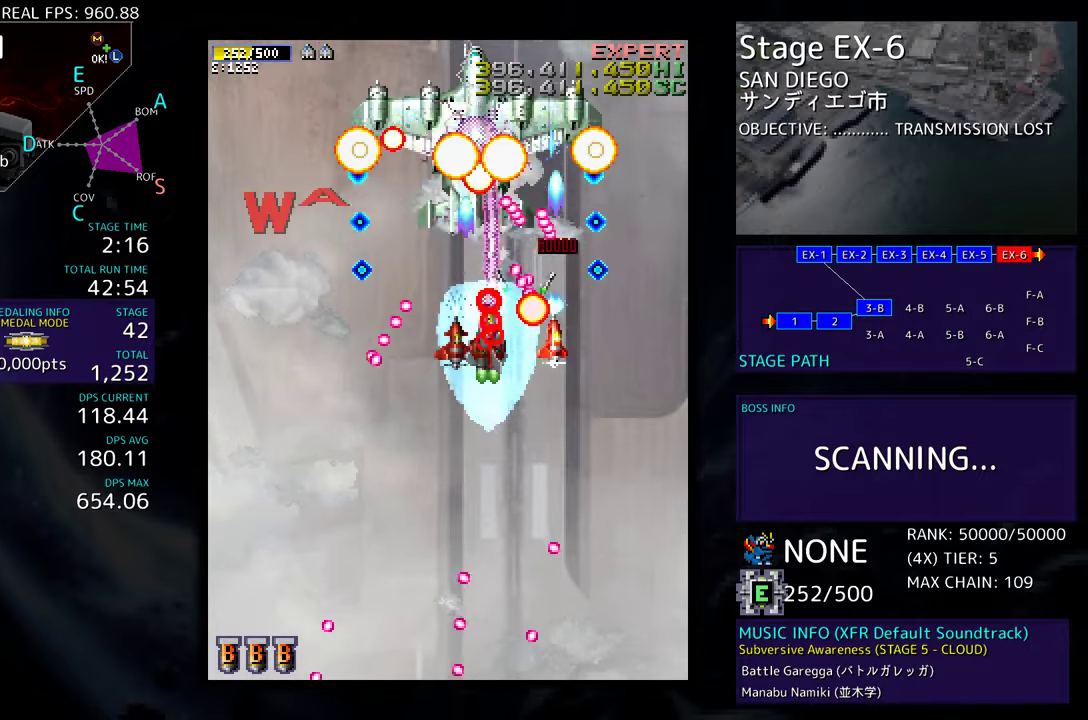
{"buttons": ["DPAD_UP", "DPAD_LEFT"], "events": [[117, "DPAD_DOWN", "up"], [117, "DPAD_LEFT", "up"], [200, "DPAD_LEFT", "down"], [333, "DPAD_UP", "down"]]}
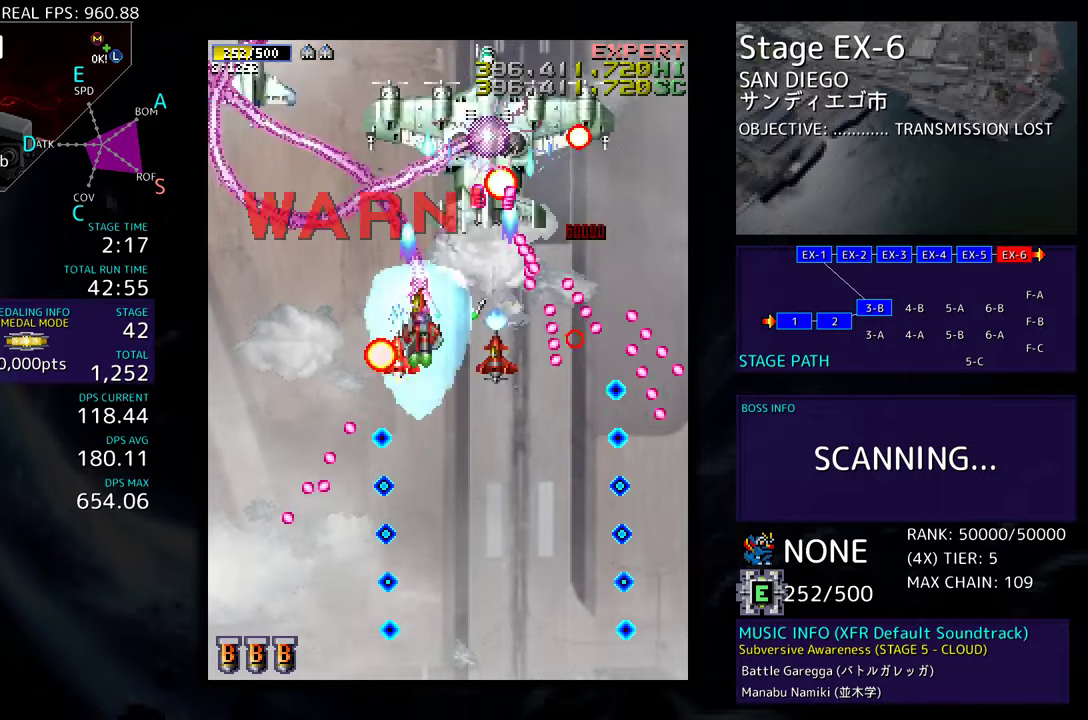
{"buttons": ["DPAD_DOWN", "DPAD_LEFT"], "events": [[217, "DPAD_UP", "up"], [283, "DPAD_DOWN", "down"]]}
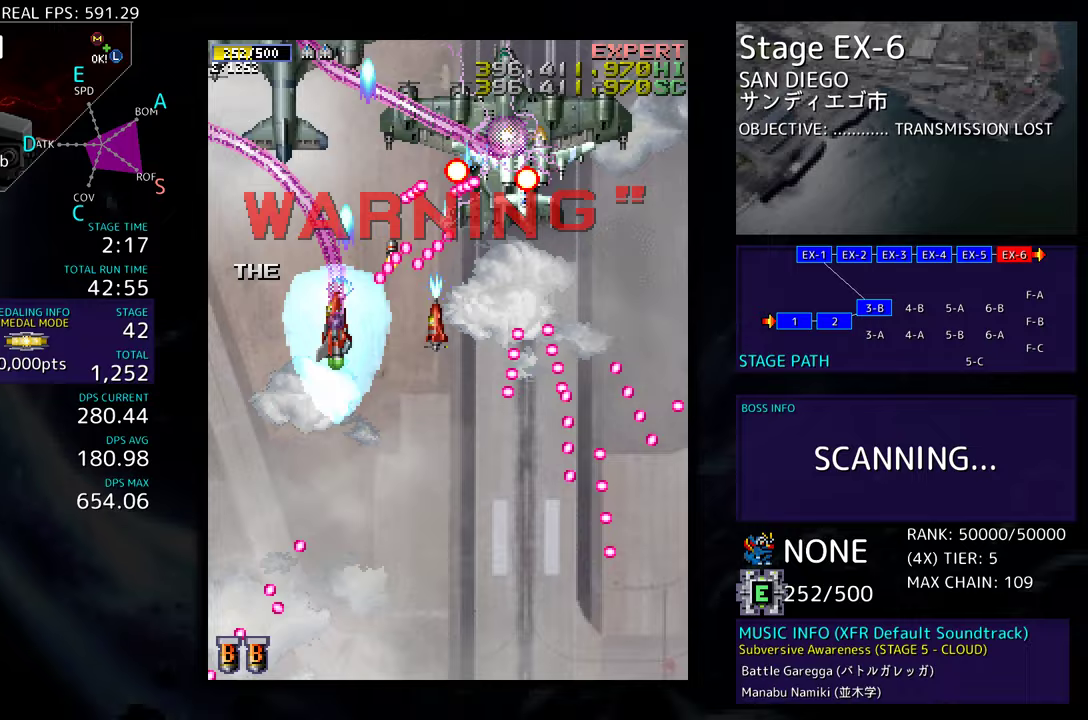
{"buttons": ["DPAD_UP", "DPAD_RIGHT"], "events": [[133, "DPAD_DOWN", "up"], [300, "DPAD_LEFT", "up"], [300, "DPAD_UP", "down"], [467, "DPAD_RIGHT", "down"]]}
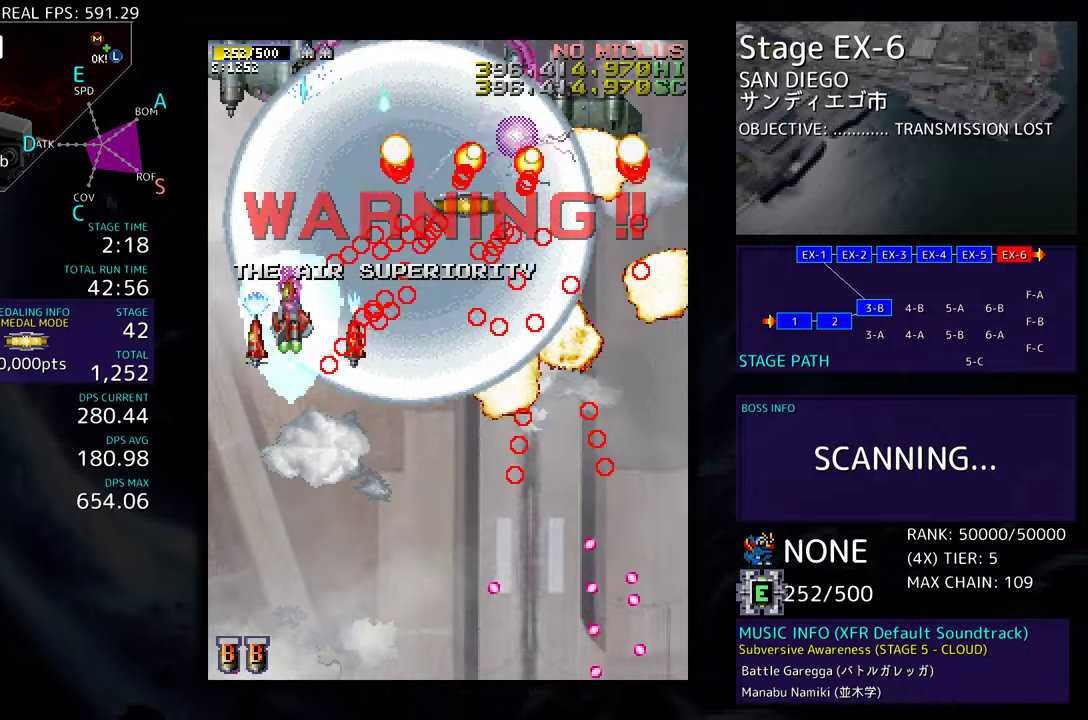
{"buttons": ["DPAD_DOWN"], "events": [[17, "DPAD_UP", "up"], [50, "DPAD_DOWN", "down"], [83, "DPAD_RIGHT", "up"], [167, "DPAD_DOWN", "up"], [217, "DPAD_DOWN", "down"], [317, "DPAD_DOWN", "up"], [367, "DPAD_DOWN", "down"]]}
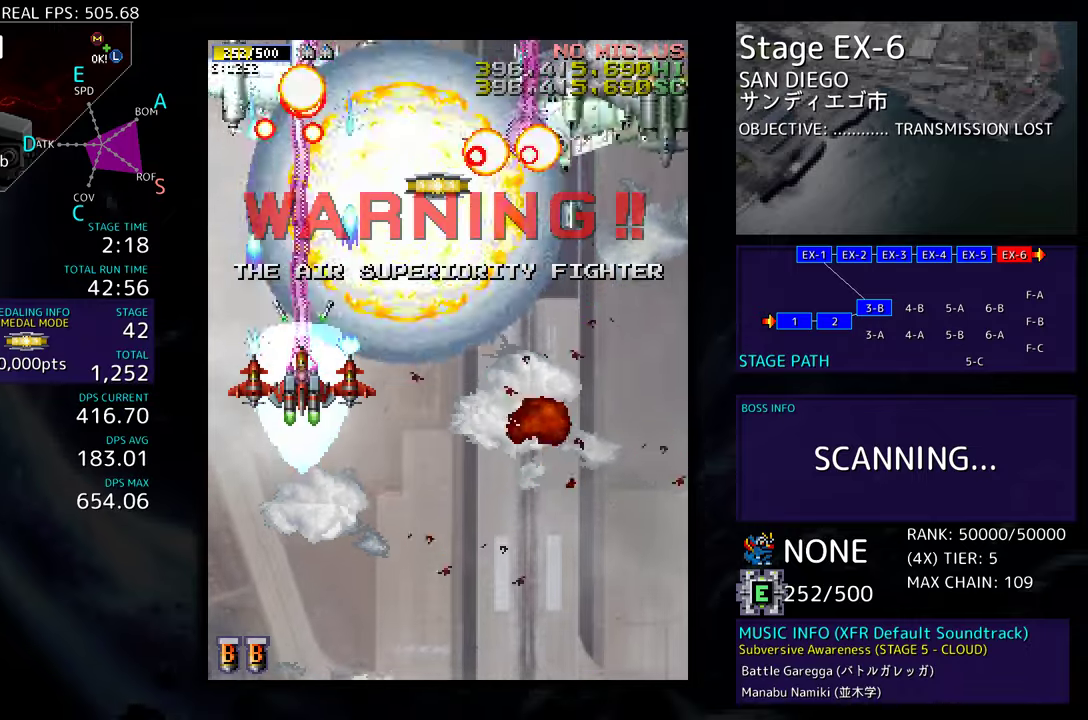
{"buttons": ["DPAD_DOWN"], "events": []}
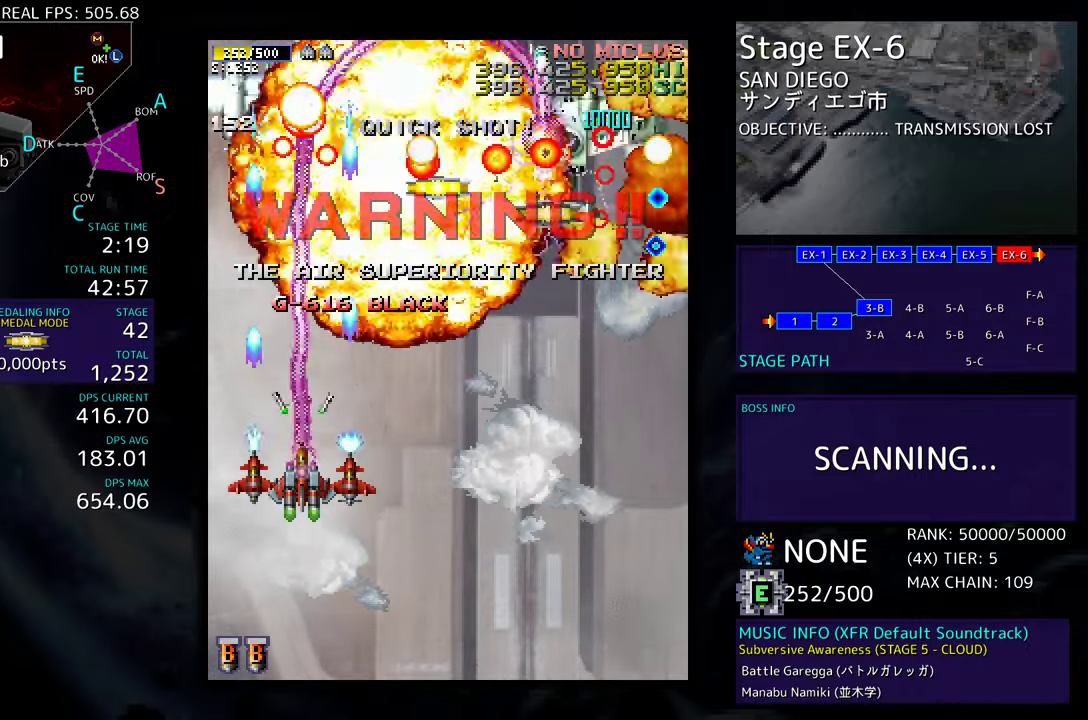
{"buttons": ["DPAD_DOWN", "DPAD_RIGHT"], "events": [[100, "DPAD_RIGHT", "down"]]}
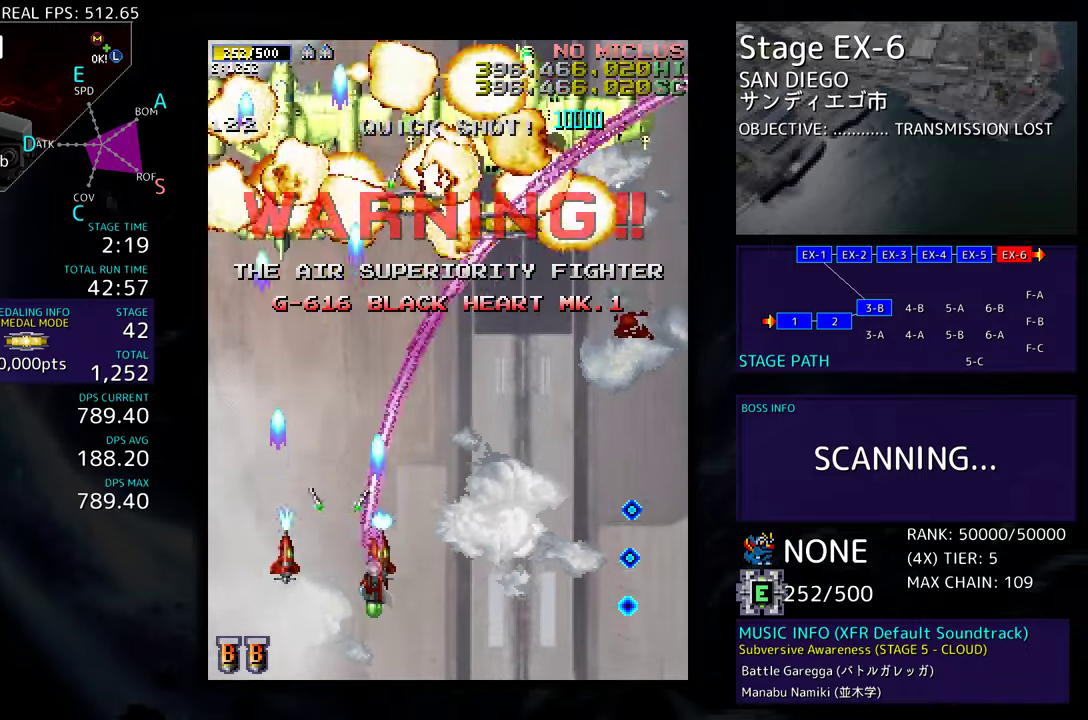
{"buttons": ["DPAD_DOWN", "DPAD_RIGHT"], "events": [[233, "DPAD_RIGHT", "up"], [250, "DPAD_DOWN", "up"], [250, "DPAD_LEFT", "down"], [350, "DPAD_DOWN", "down"], [350, "DPAD_LEFT", "up"], [383, "DPAD_RIGHT", "down"]]}
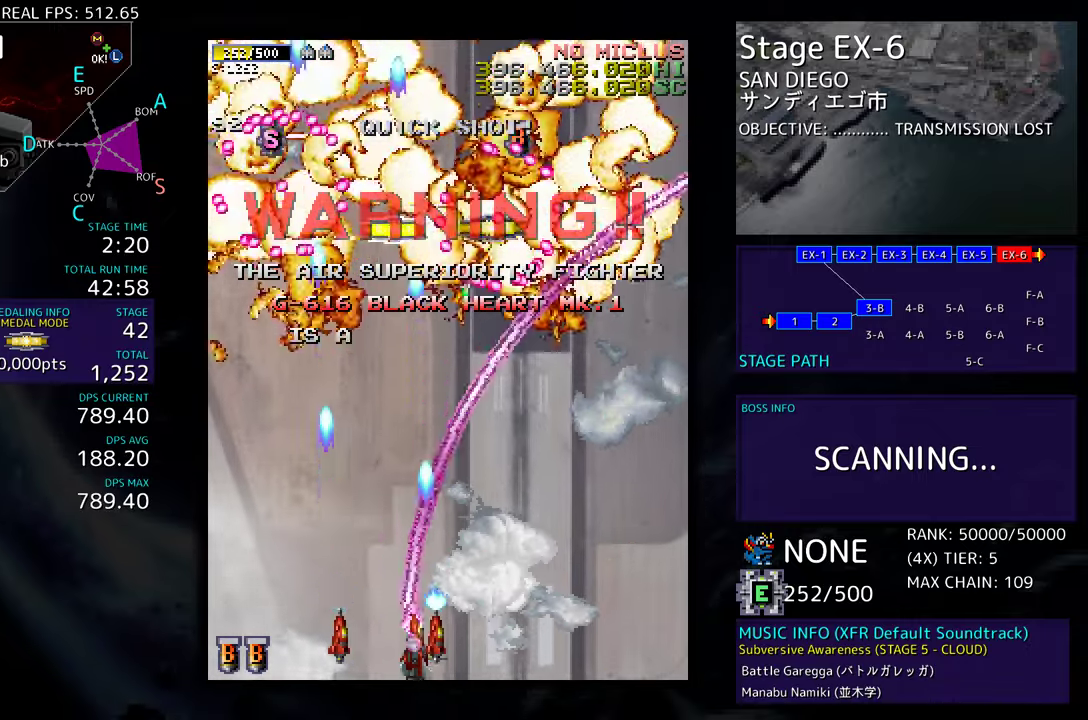
{"buttons": ["DPAD_UP", "DPAD_RIGHT"], "events": [[383, "DPAD_DOWN", "up"], [433, "DPAD_UP", "down"]]}
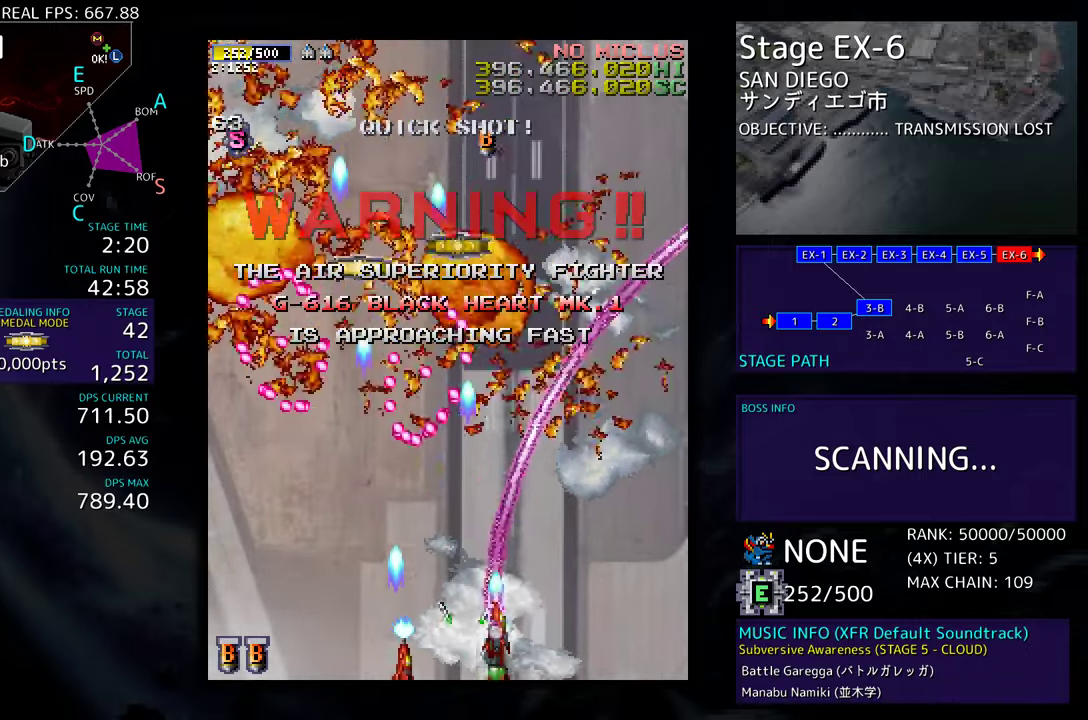
{"buttons": ["DPAD_UP", "DPAD_LEFT"], "events": [[417, "DPAD_RIGHT", "up"], [500, "DPAD_LEFT", "down"]]}
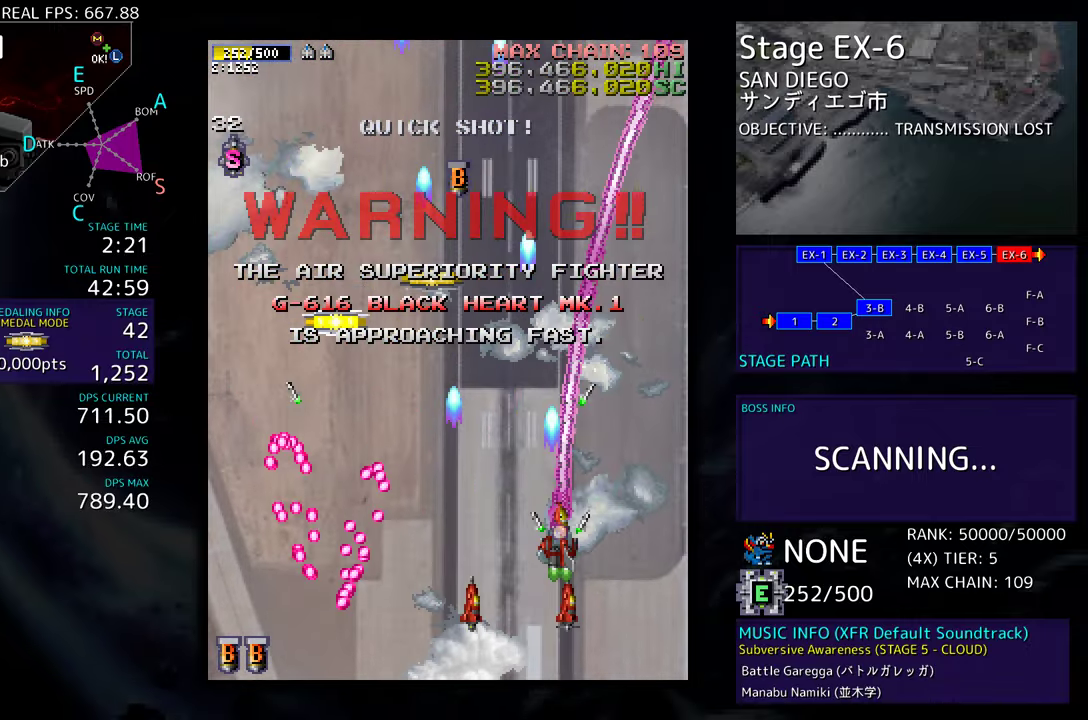
{"buttons": ["DPAD_UP", "DPAD_LEFT"], "events": []}
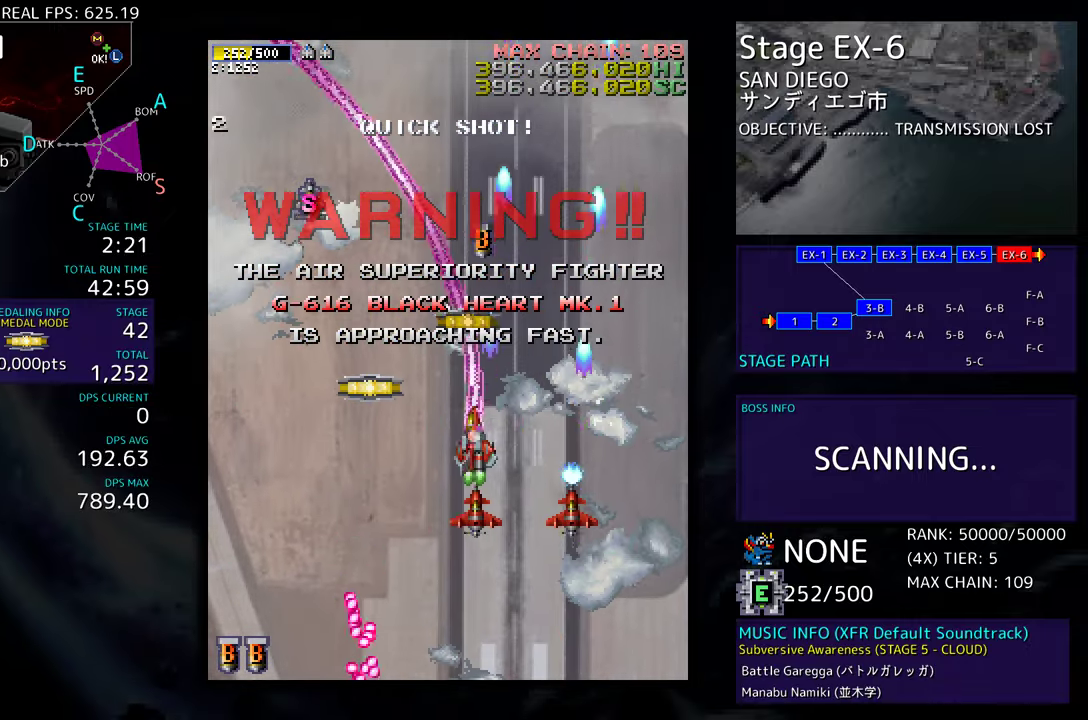
{"buttons": ["DPAD_UP", "DPAD_RIGHT"], "events": [[233, "DPAD_LEFT", "up"], [350, "DPAD_RIGHT", "down"]]}
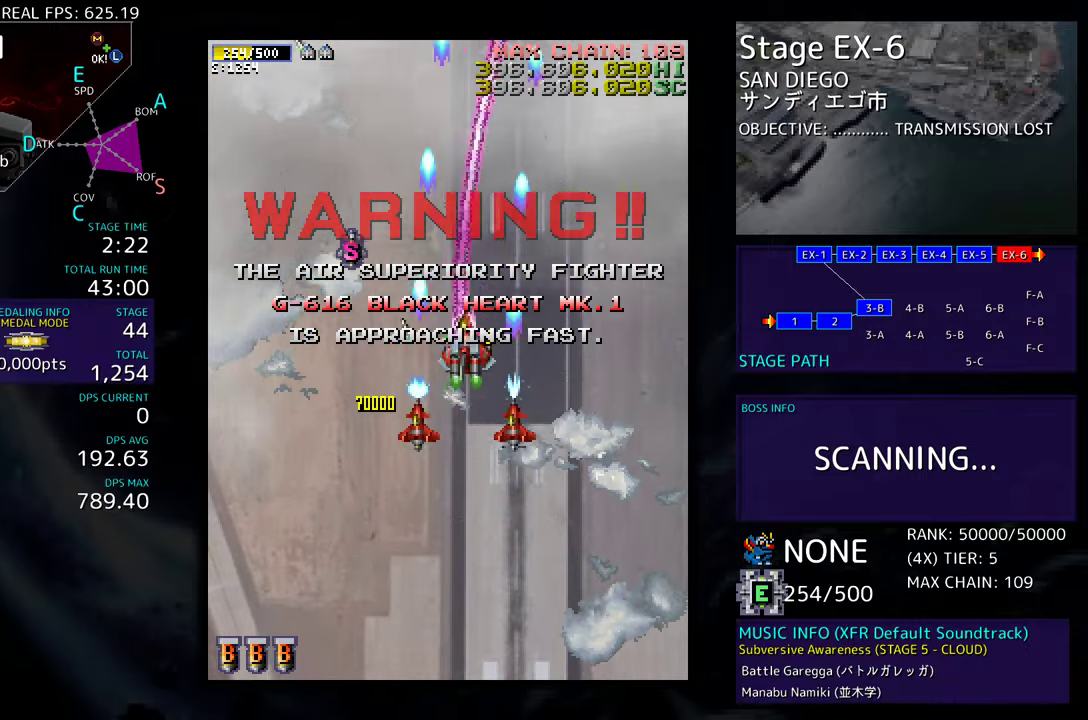
{"buttons": ["DPAD_UP", "DPAD_LEFT"], "events": [[50, "DPAD_UP", "up"], [83, "DPAD_DOWN", "down"], [183, "DPAD_RIGHT", "up"], [300, "DPAD_LEFT", "down"], [317, "DPAD_DOWN", "up"], [333, "DPAD_UP", "down"]]}
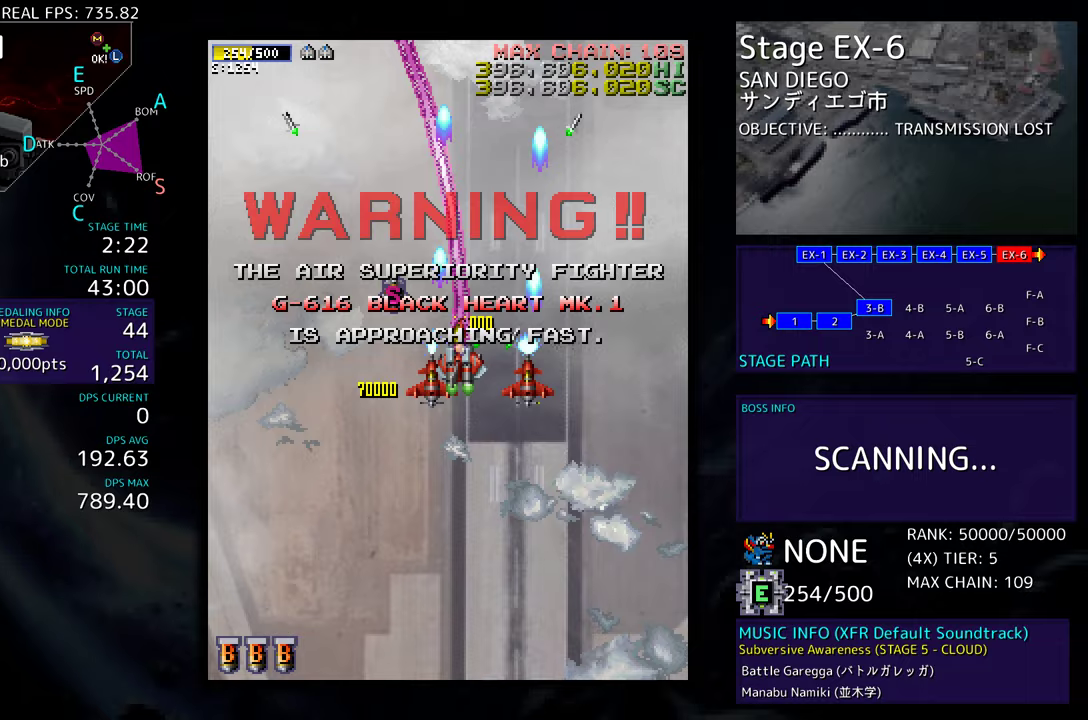
{"buttons": ["DPAD_DOWN"], "events": [[183, "DPAD_UP", "up"], [200, "DPAD_DOWN", "down"], [200, "DPAD_LEFT", "up"], [233, "DPAD_RIGHT", "down"], [300, "DPAD_RIGHT", "up"]]}
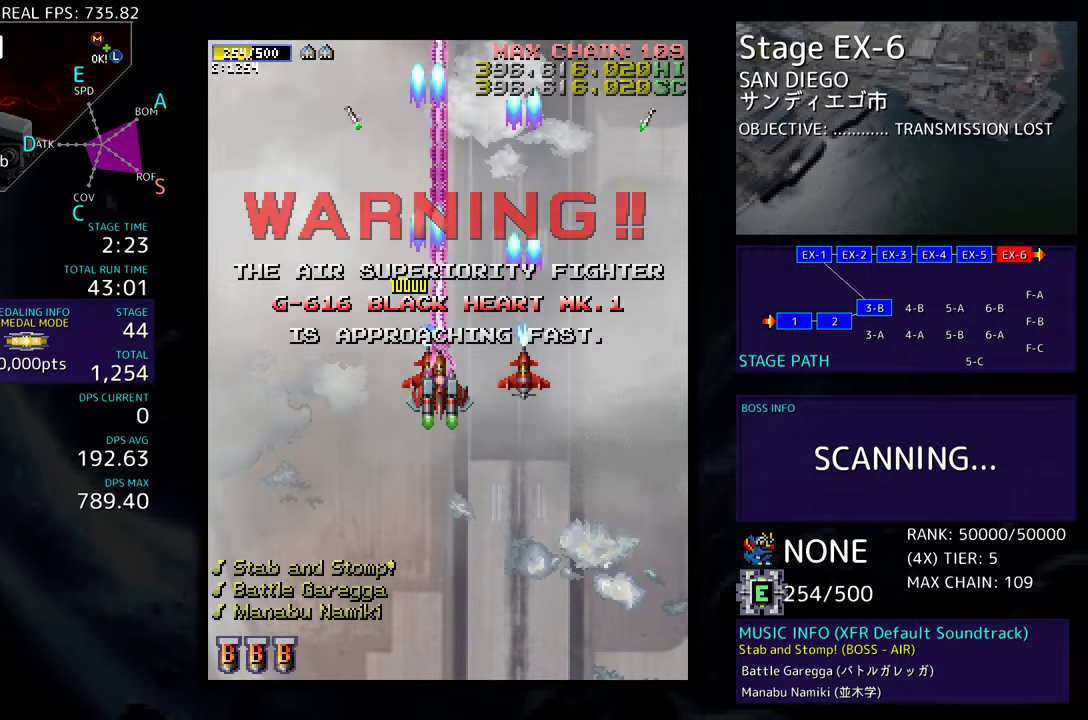
{"buttons": ["DPAD_DOWN", "DPAD_LEFT"], "events": [[33, "DPAD_LEFT", "down"]]}
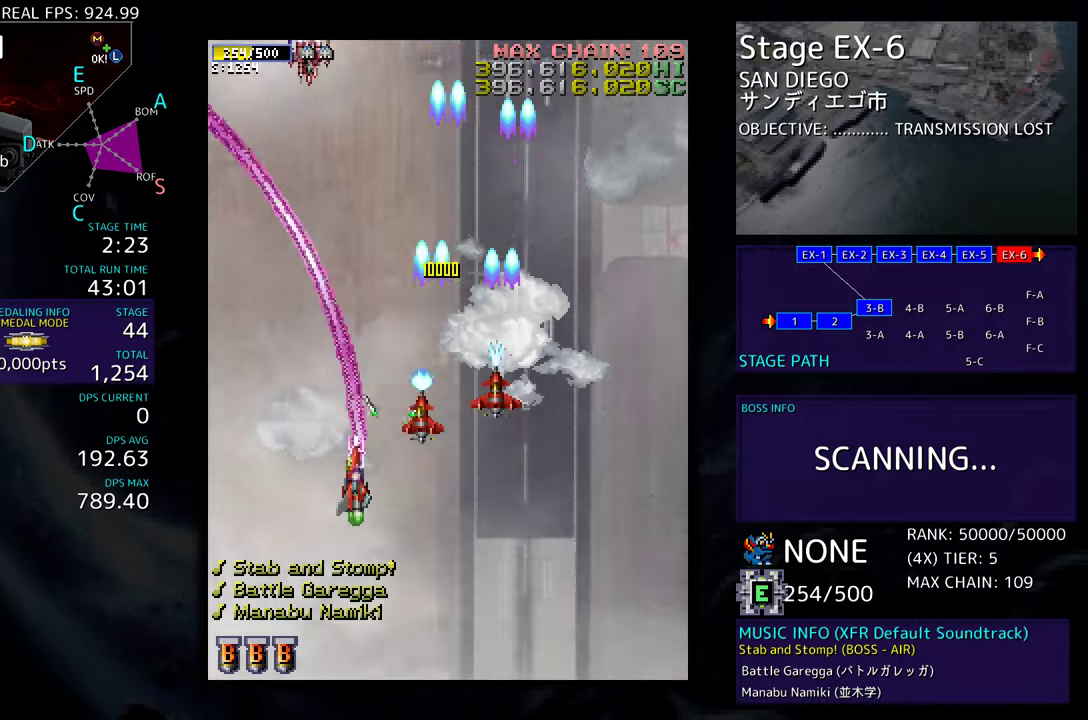
{"buttons": ["DPAD_DOWN", "DPAD_RIGHT"], "events": [[167, "DPAD_LEFT", "up"], [283, "DPAD_LEFT", "down"], [433, "DPAD_LEFT", "up"], [433, "DPAD_RIGHT", "down"]]}
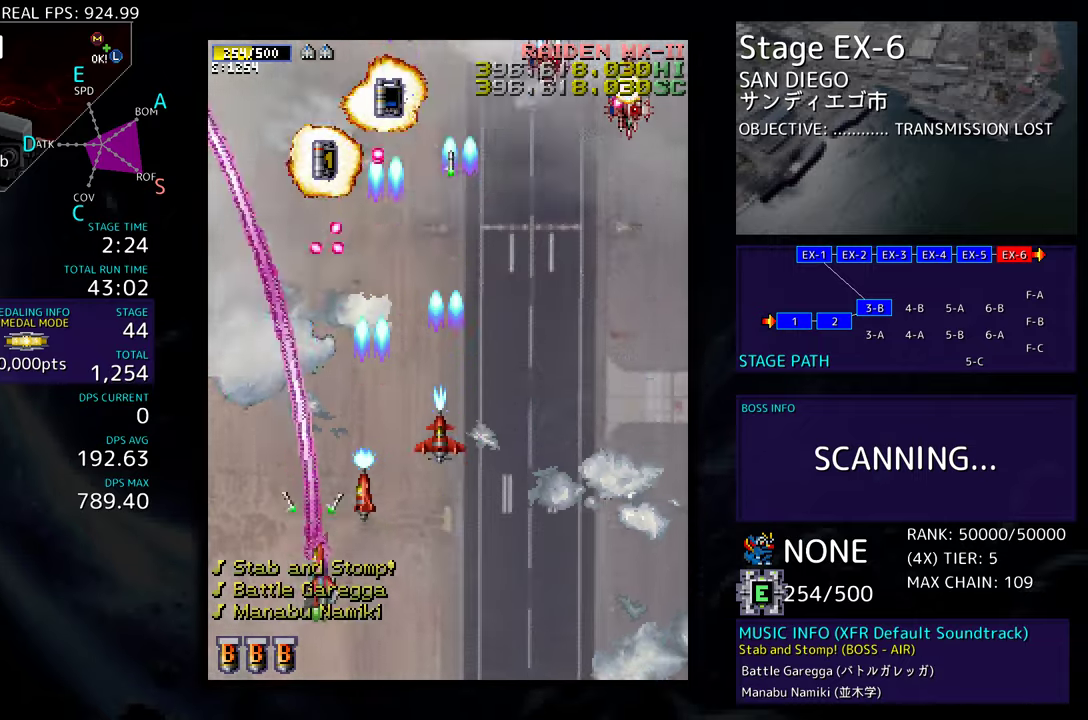
{"buttons": ["DPAD_RIGHT"], "events": [[217, "DPAD_DOWN", "up"], [267, "DPAD_RIGHT", "up"], [317, "DPAD_RIGHT", "down"]]}
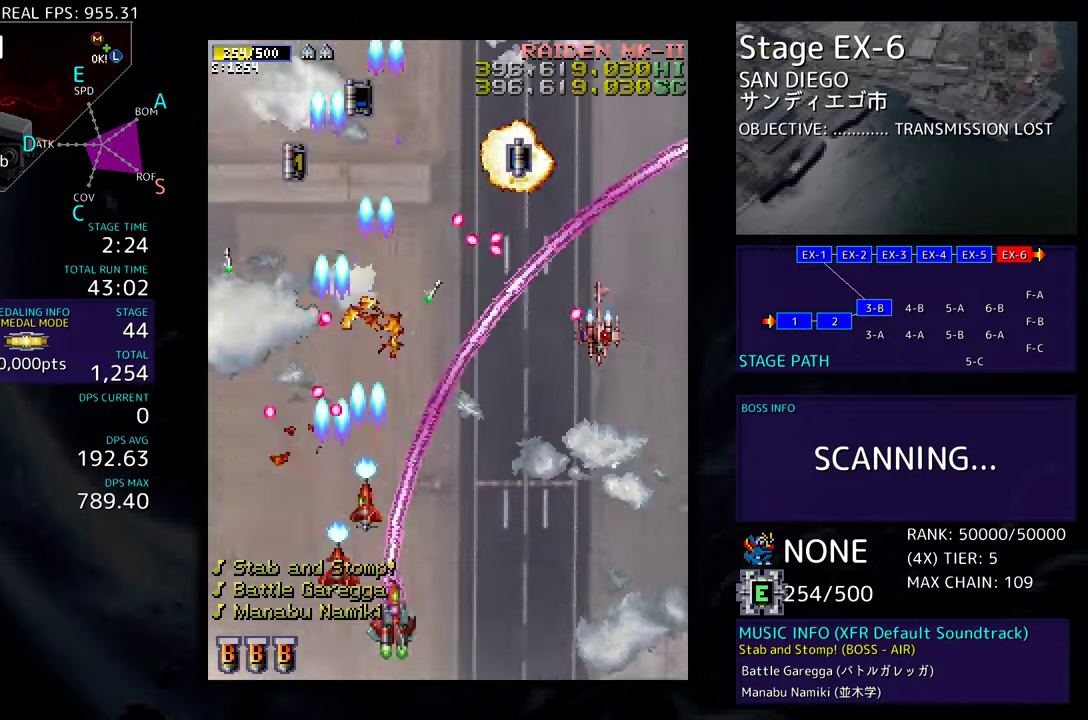
{"buttons": ["DPAD_DOWN", "DPAD_RIGHT"], "events": [[450, "DPAD_DOWN", "down"]]}
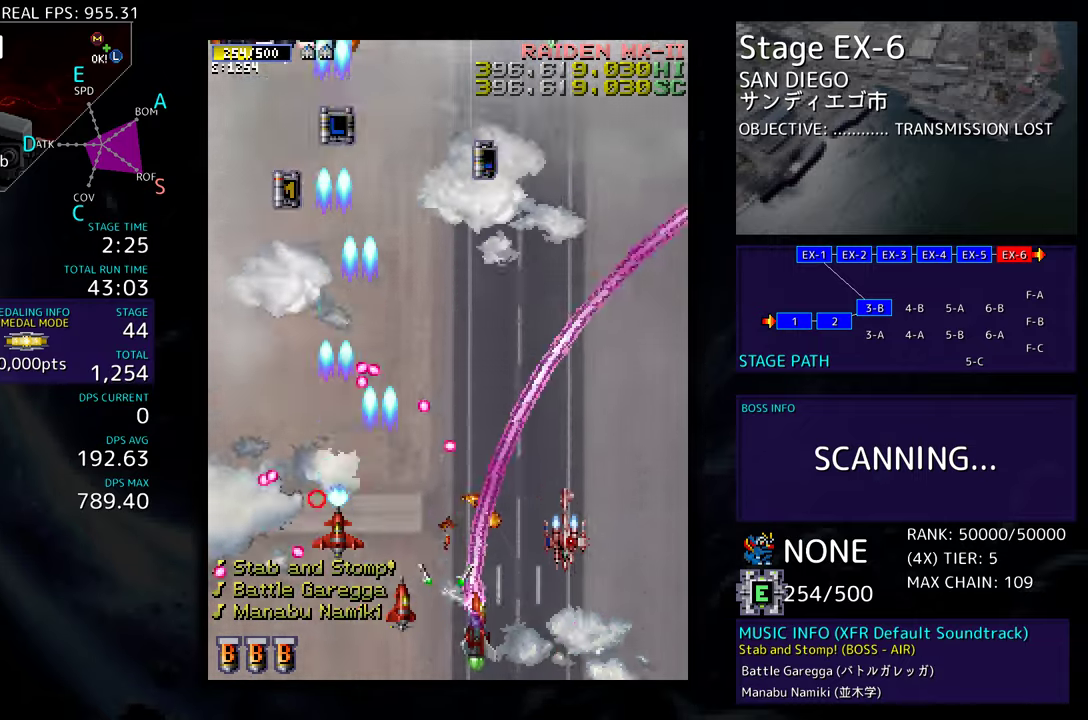
{"buttons": ["DPAD_UP"], "events": [[267, "DPAD_DOWN", "up"], [333, "DPAD_UP", "down"], [483, "DPAD_RIGHT", "up"]]}
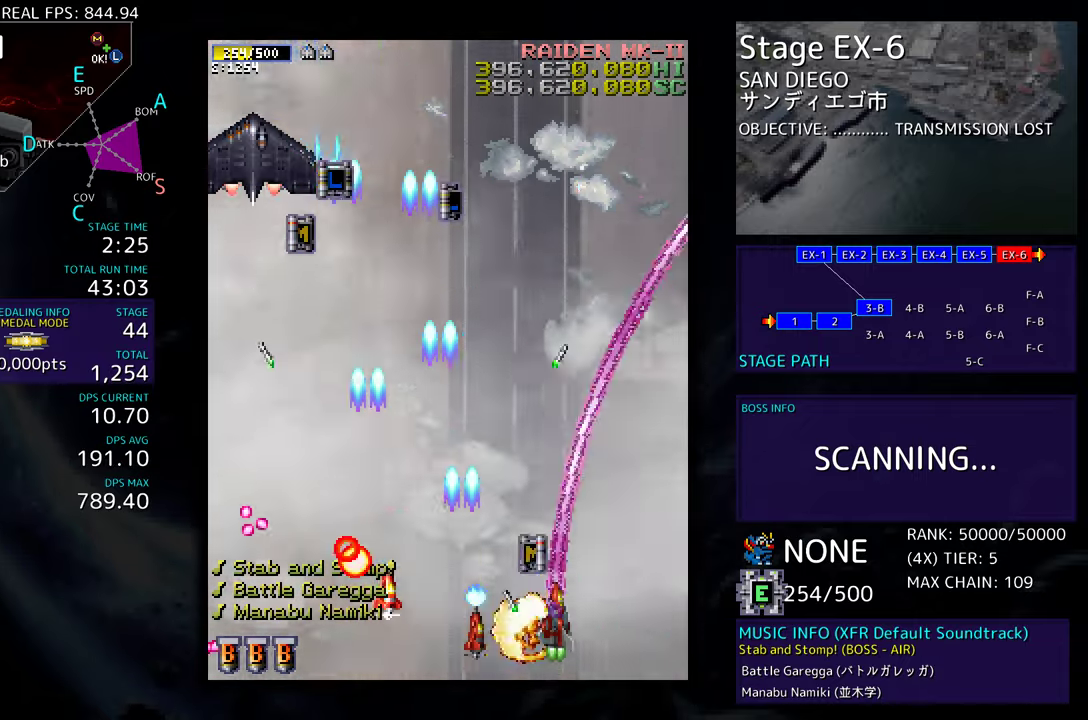
{"buttons": ["DPAD_LEFT"], "events": [[100, "DPAD_LEFT", "down"], [400, "DPAD_UP", "up"]]}